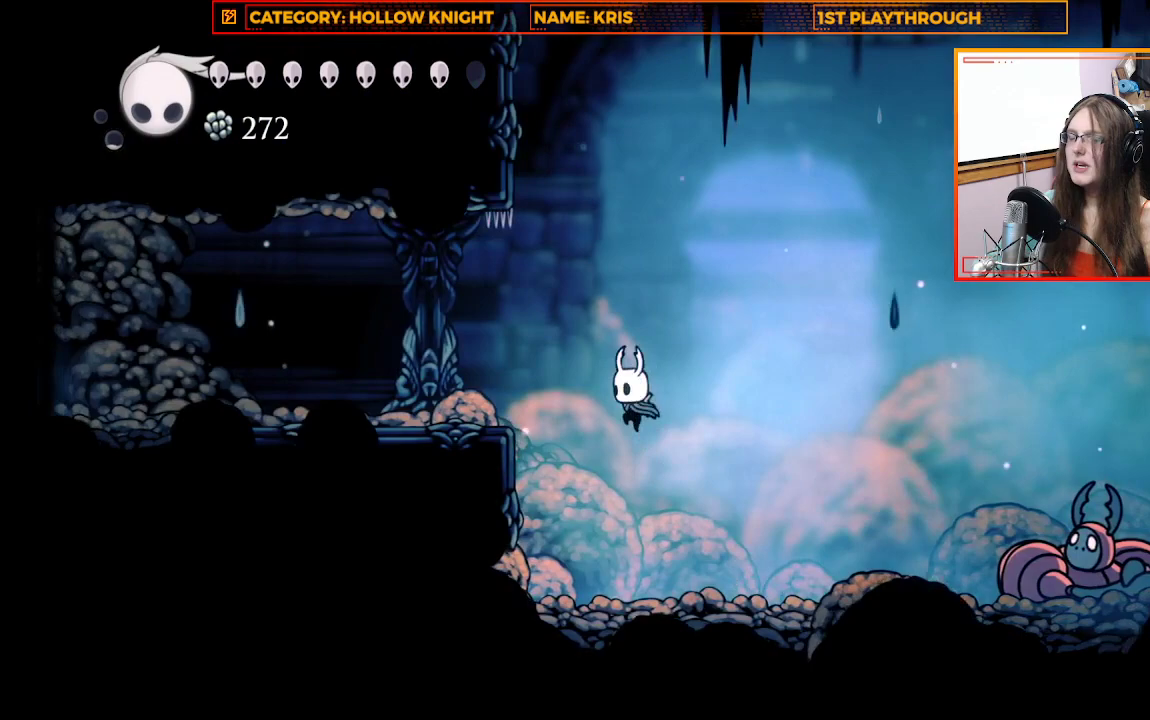
Gameplay with a controller (Xbox layout); each line is a JSON object with the inputs held at the frame after it. "events" lists button and stick changes between this image and that frame as [ms after this image, input, new state], when the widget could be followed in between. Not read: R3 SHARE.
{"buttons": [], "left_stick": "left", "right_stick": "center", "events": [[33, "R2", "down"], [67, "A", "up"], [267, "R2", "up"]]}
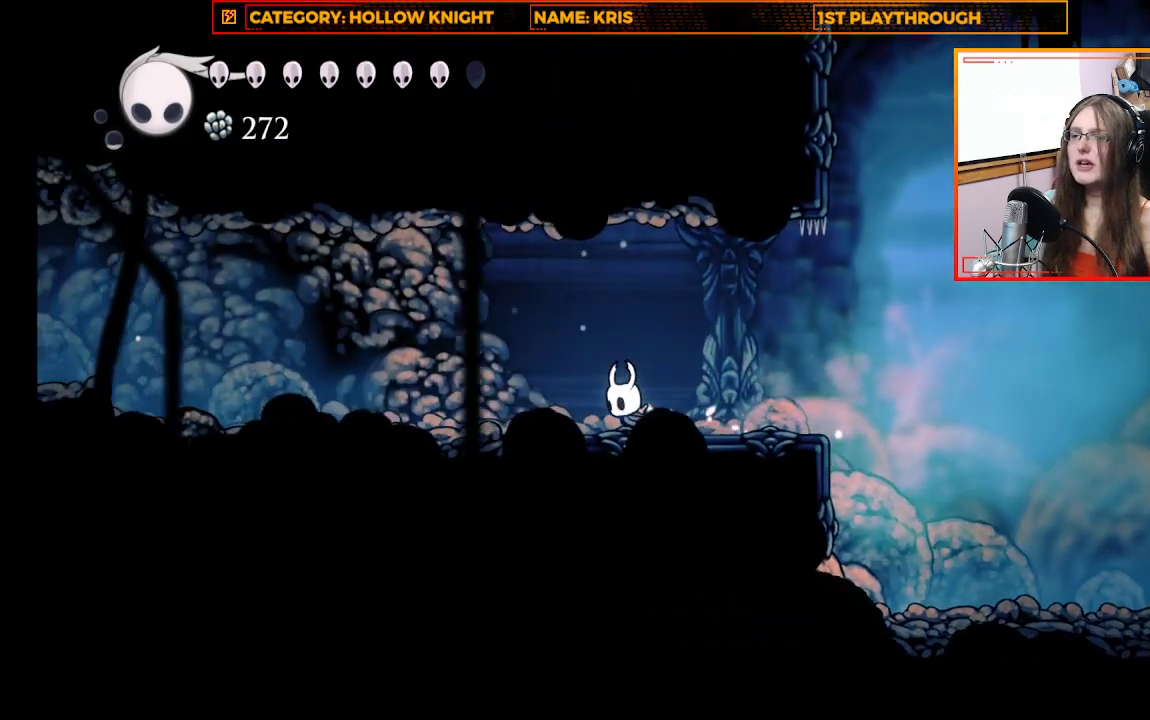
{"buttons": [], "left_stick": "left", "right_stick": "center", "events": [[167, "R2", "down"], [400, "R2", "up"]]}
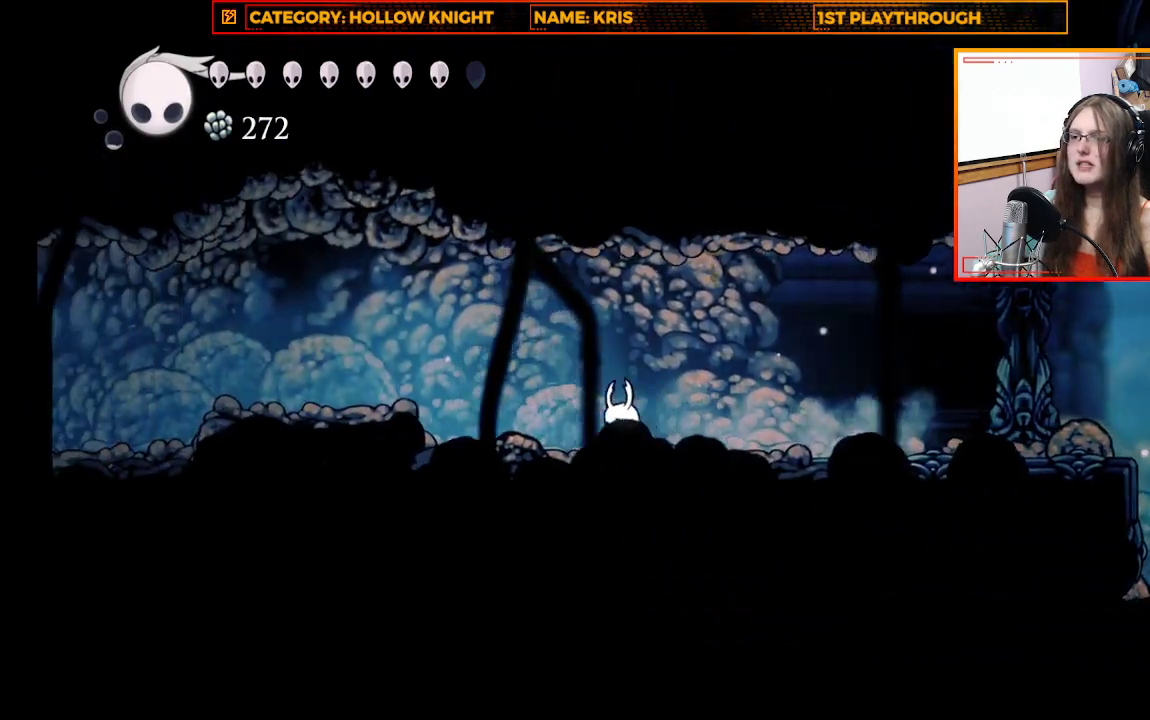
{"buttons": [], "left_stick": "left", "right_stick": "center", "events": [[200, "R2", "down"], [433, "R2", "up"]]}
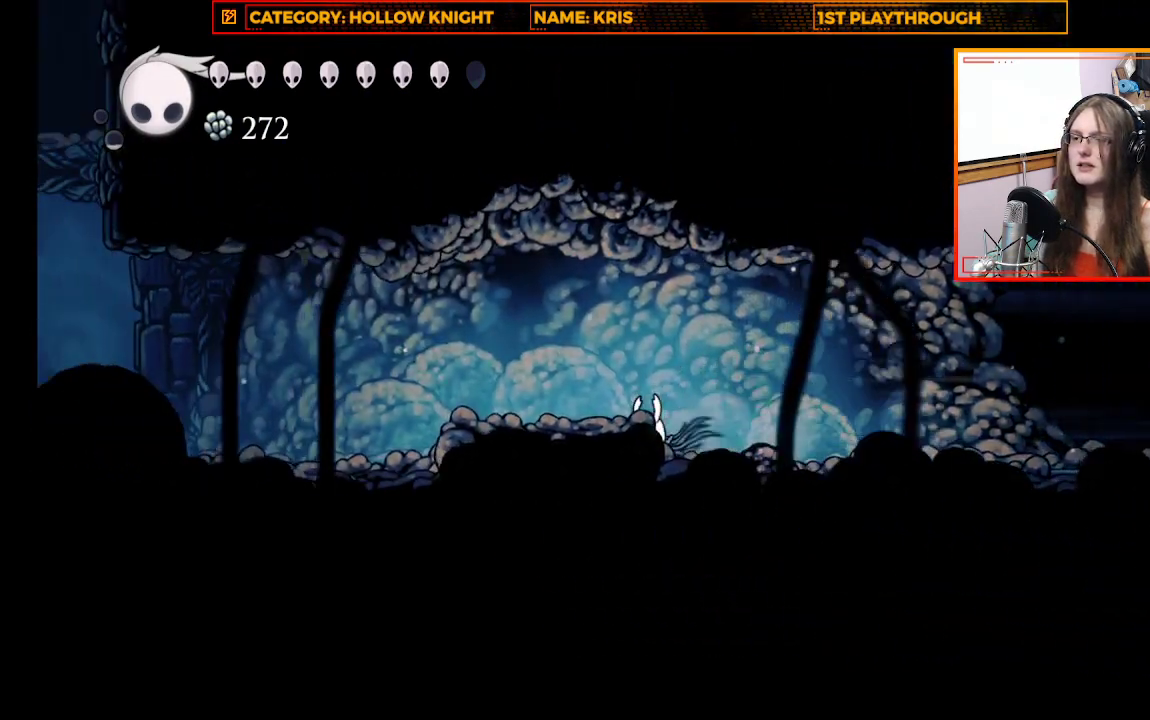
{"buttons": ["R2"], "left_stick": "left", "right_stick": "center", "events": [[33, "A", "down"], [233, "A", "up"], [400, "R2", "down"]]}
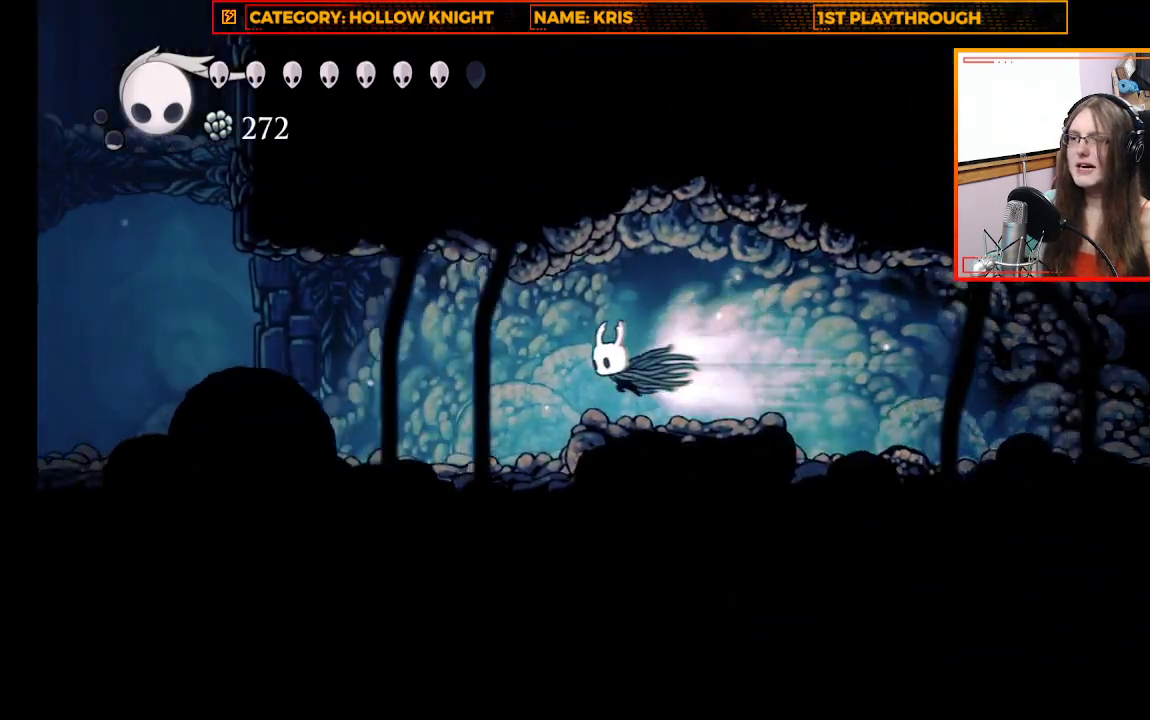
{"buttons": [], "left_stick": "left", "right_stick": "center", "events": [[67, "R2", "up"]]}
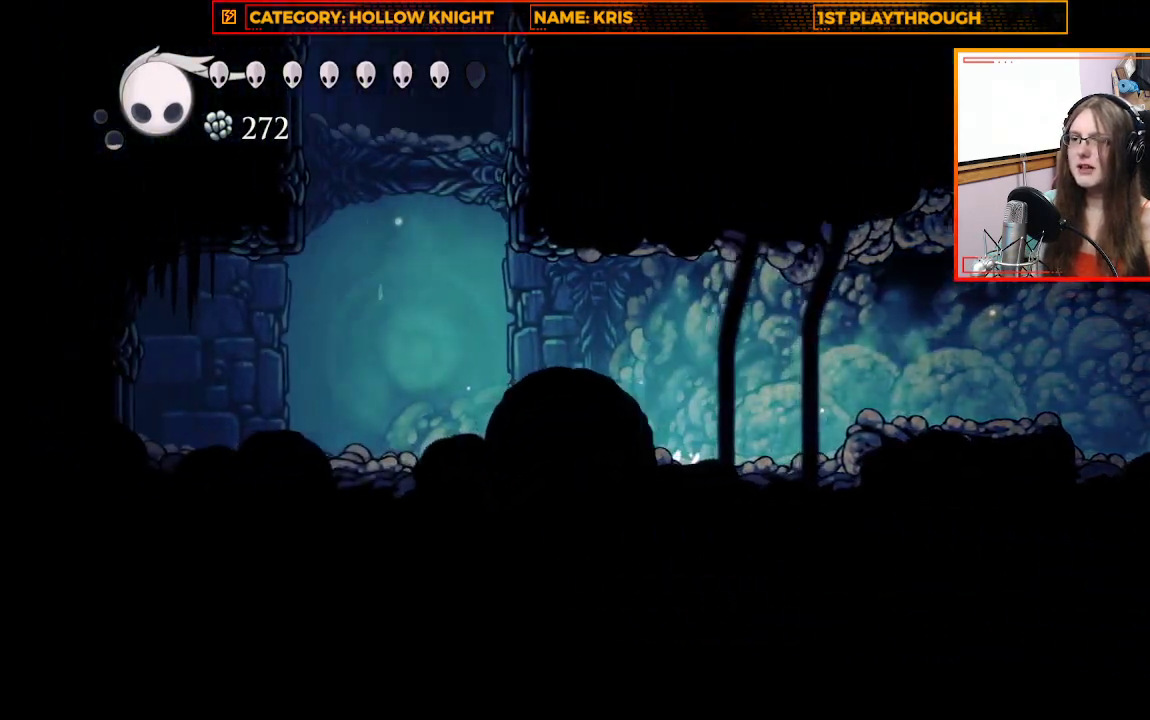
{"buttons": [], "left_stick": "center", "right_stick": "center", "events": [[33, "R2", "down"], [200, "R2", "up"], [300, "left_stick", "center"]]}
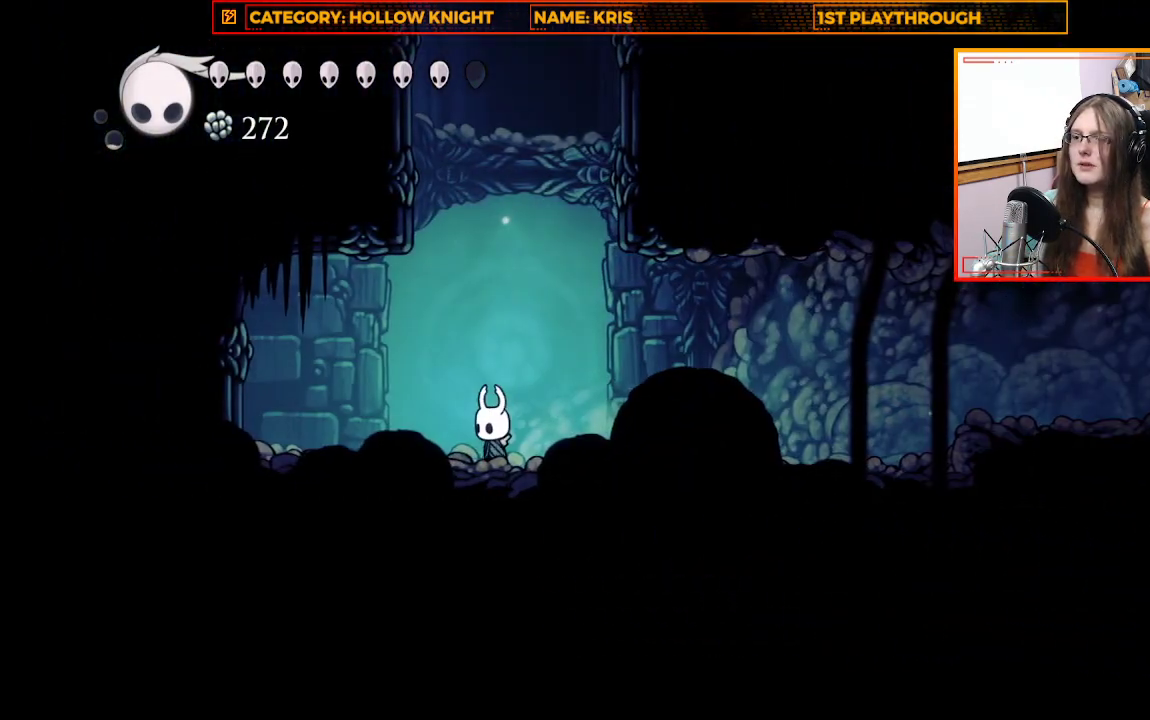
{"buttons": ["L1"], "left_stick": "center", "right_stick": "center", "events": [[100, "L1", "down"]]}
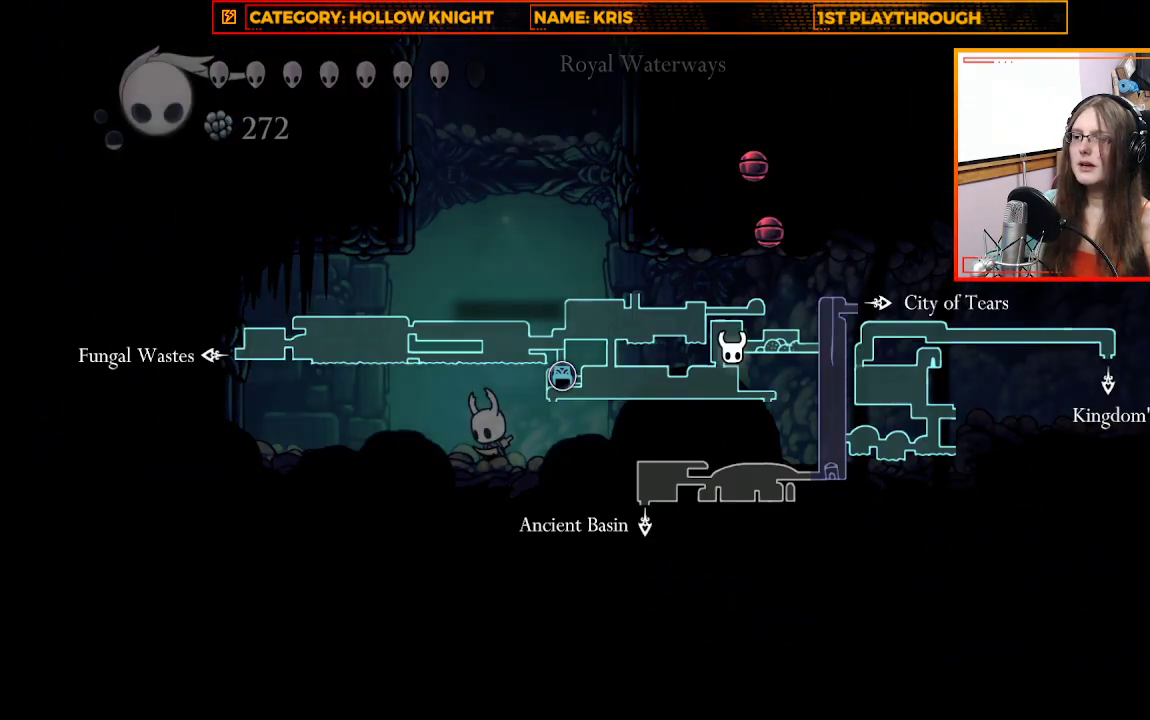
{"buttons": ["L1"], "left_stick": "center", "right_stick": "center", "events": []}
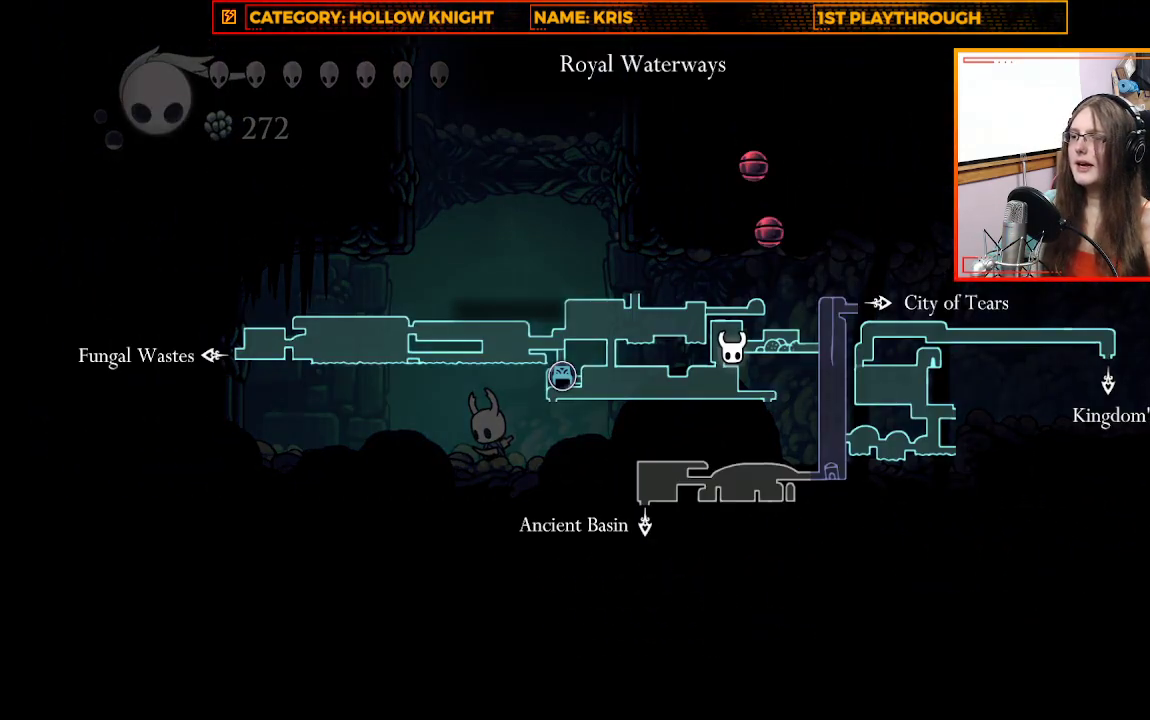
{"buttons": ["L1"], "left_stick": "center", "right_stick": "center", "events": []}
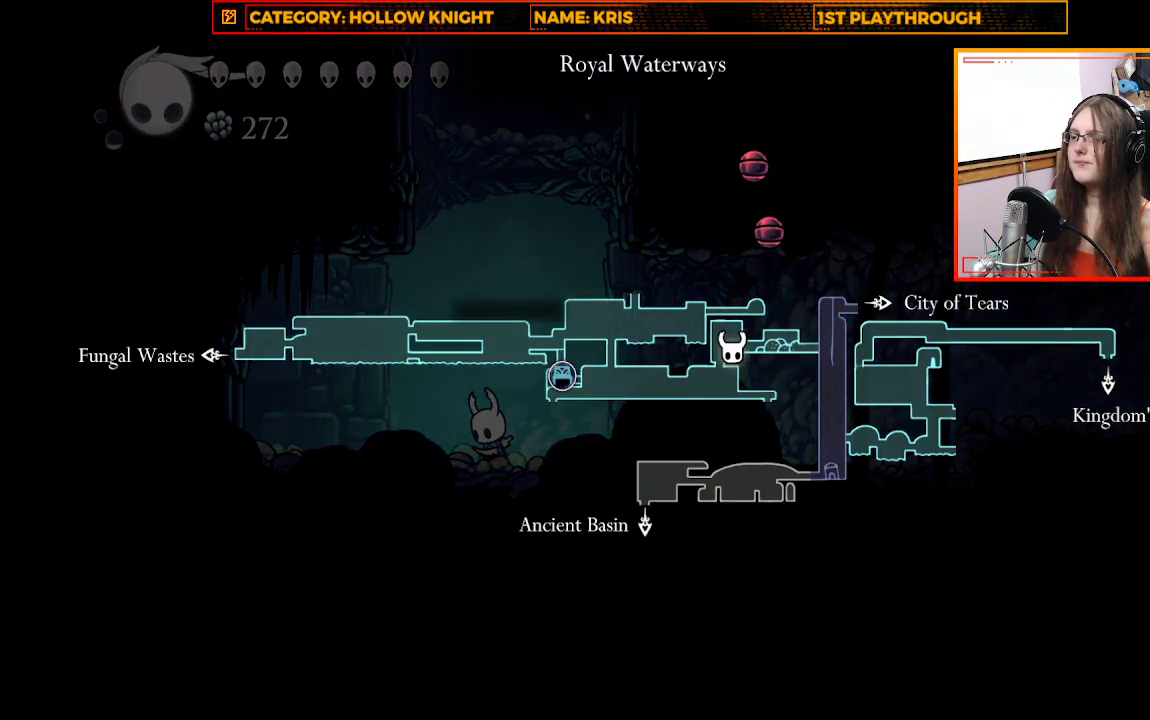
{"buttons": [], "left_stick": "left", "right_stick": "center", "events": [[133, "L1", "up"], [267, "left_stick", "up-left"], [333, "left_stick", "left"]]}
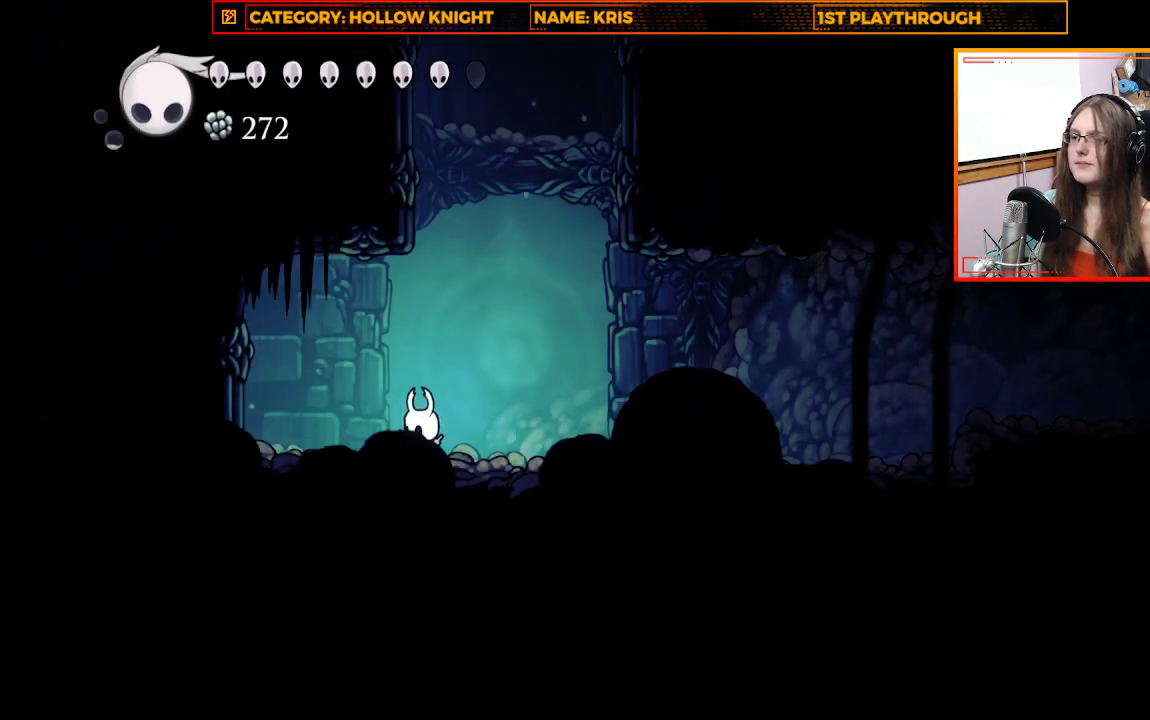
{"buttons": [], "left_stick": "left", "right_stick": "center", "events": []}
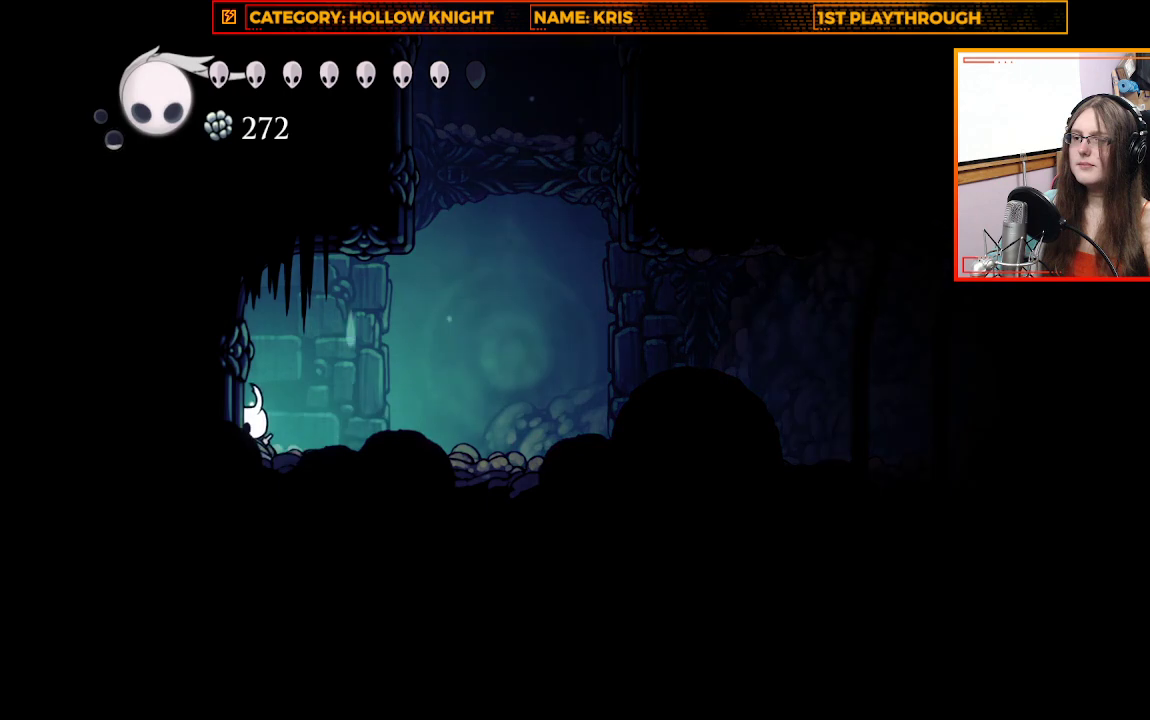
{"buttons": [], "left_stick": "right", "right_stick": "center", "events": [[333, "left_stick", "right"]]}
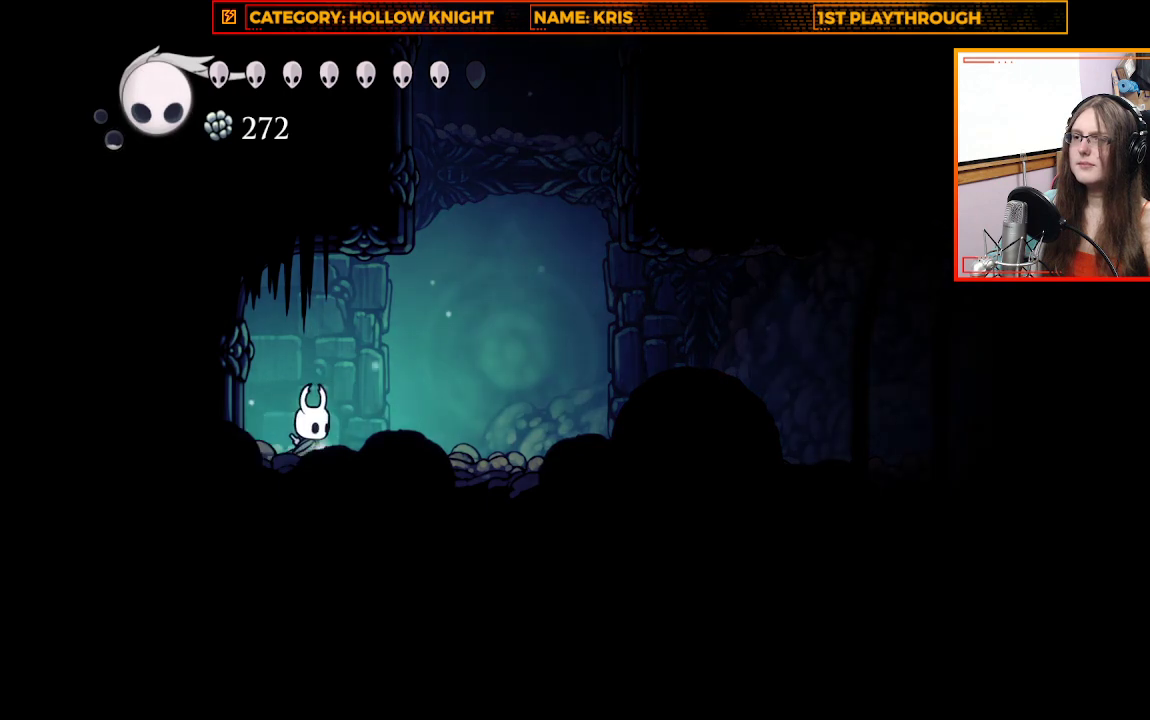
{"buttons": ["L1"], "left_stick": "center", "right_stick": "center", "events": [[33, "left_stick", "center"], [100, "L1", "down"]]}
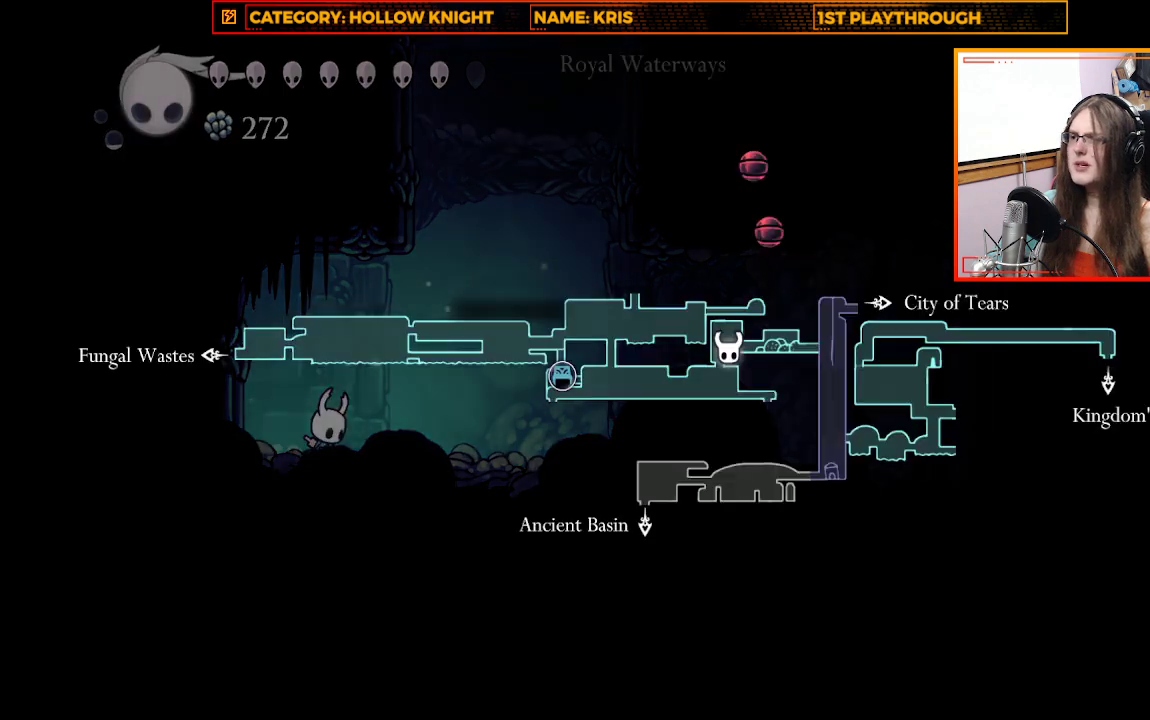
{"buttons": ["L1"], "left_stick": "center", "right_stick": "center", "events": []}
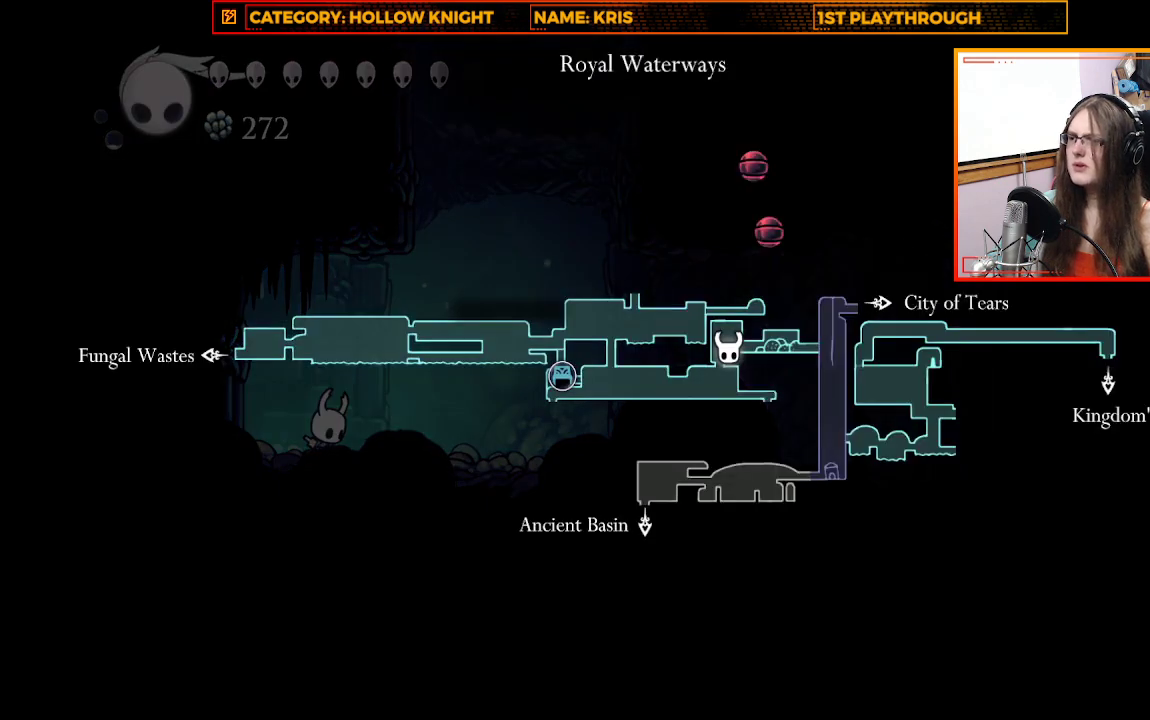
{"buttons": ["L1"], "left_stick": "center", "right_stick": "center", "events": []}
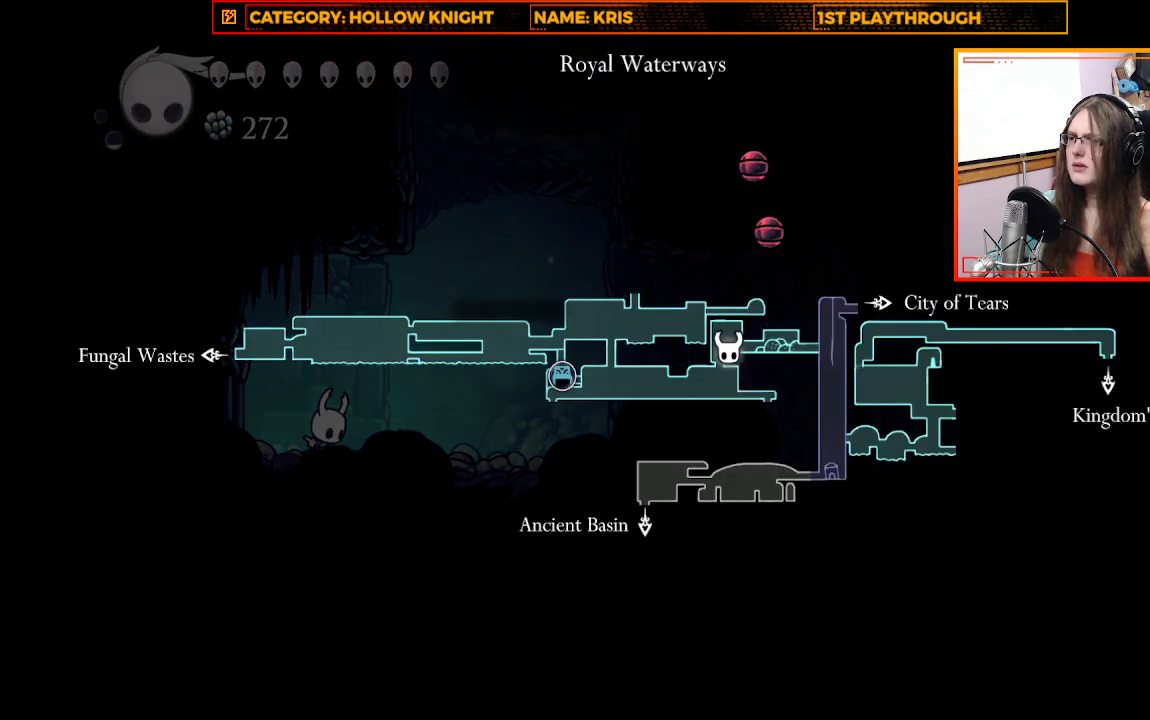
{"buttons": ["L1"], "left_stick": "center", "right_stick": "center", "events": []}
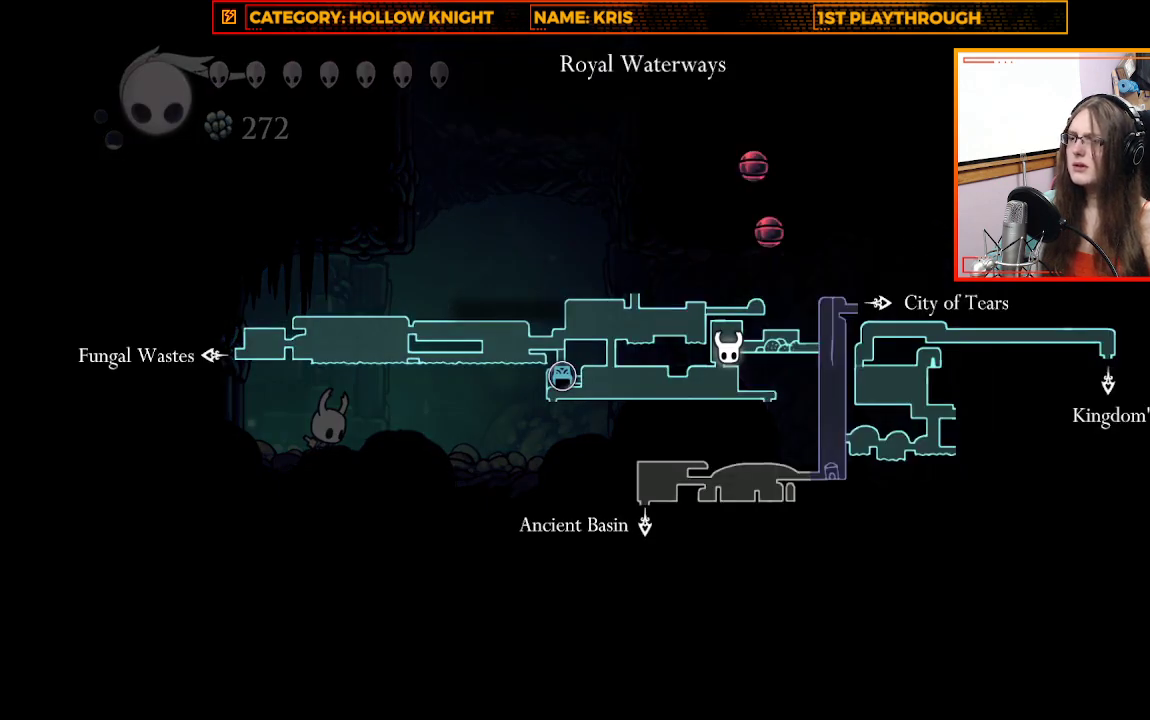
{"buttons": ["L1"], "left_stick": "center", "right_stick": "center", "events": []}
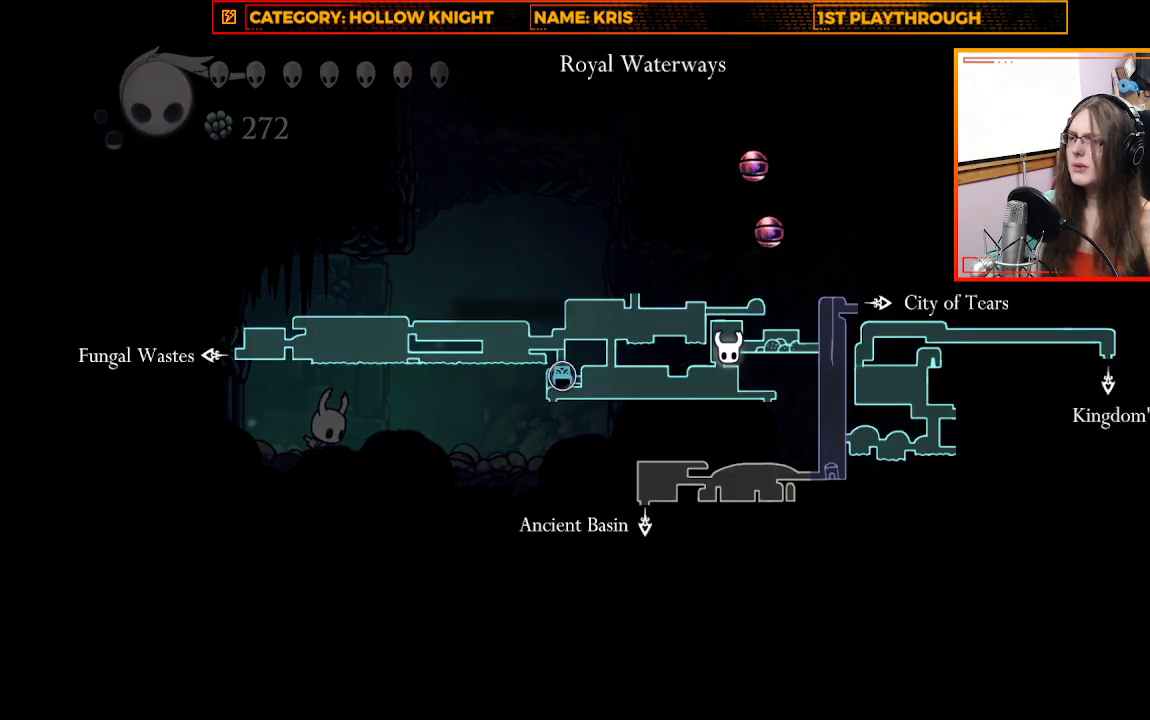
{"buttons": [], "left_stick": "center", "right_stick": "center", "events": [[467, "L1", "up"]]}
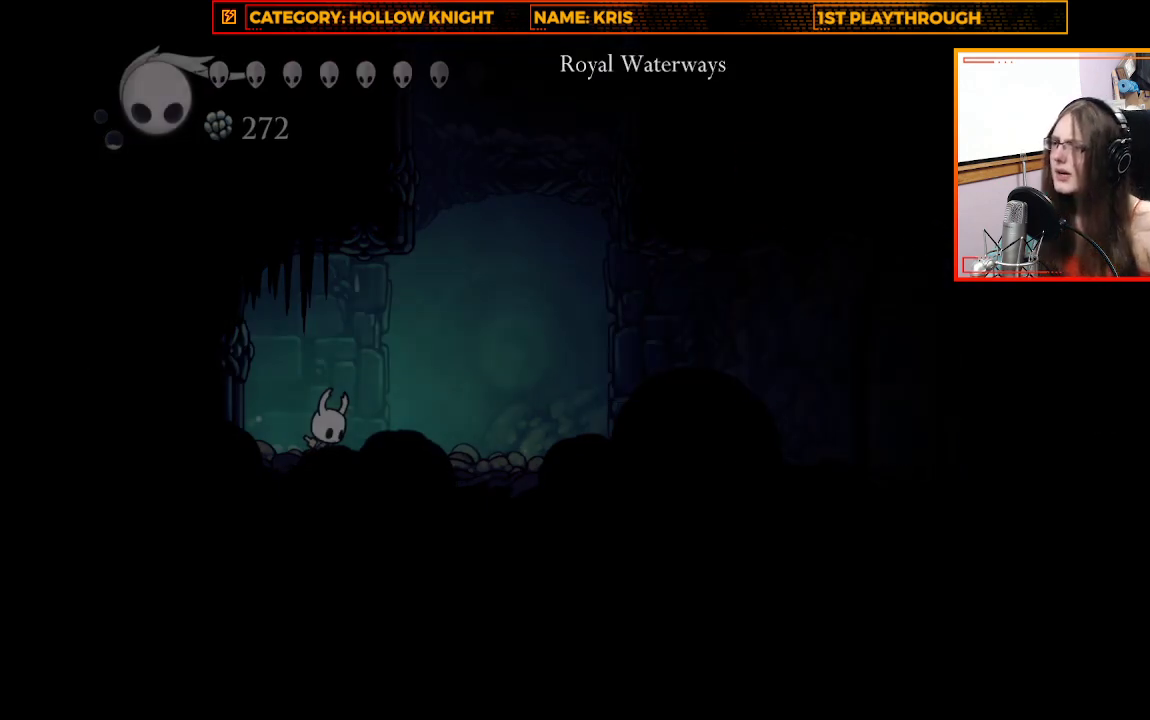
{"buttons": ["R2"], "left_stick": "right", "right_stick": "center", "events": [[33, "left_stick", "right"], [200, "R2", "down"]]}
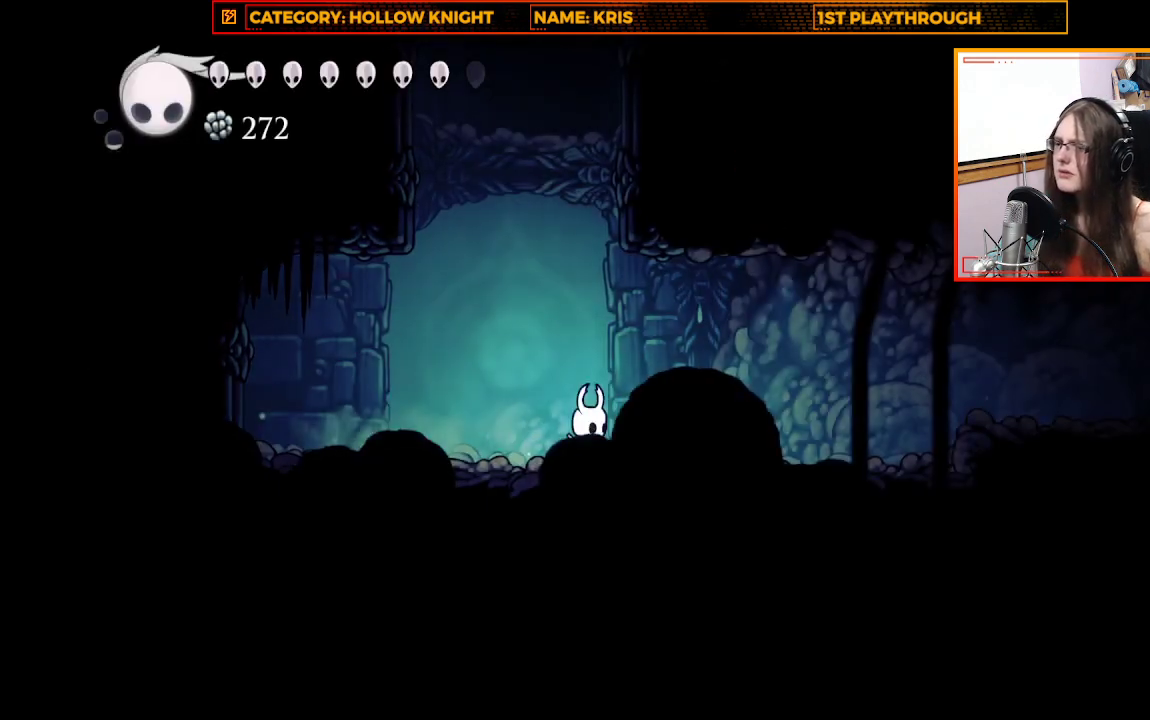
{"buttons": ["R2"], "left_stick": "right", "right_stick": "center", "events": [[100, "R2", "up"], [367, "R2", "down"]]}
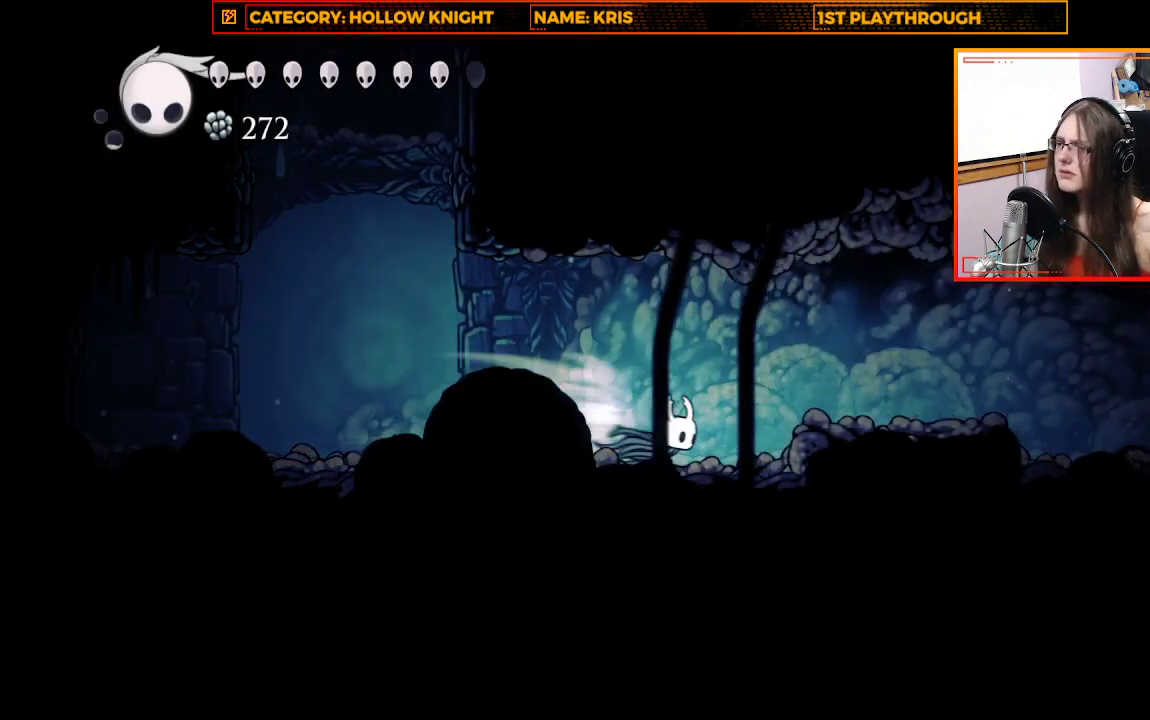
{"buttons": [], "left_stick": "left", "right_stick": "center", "events": [[67, "R2", "up"], [100, "left_stick", "up-left"], [200, "left_stick", "left"]]}
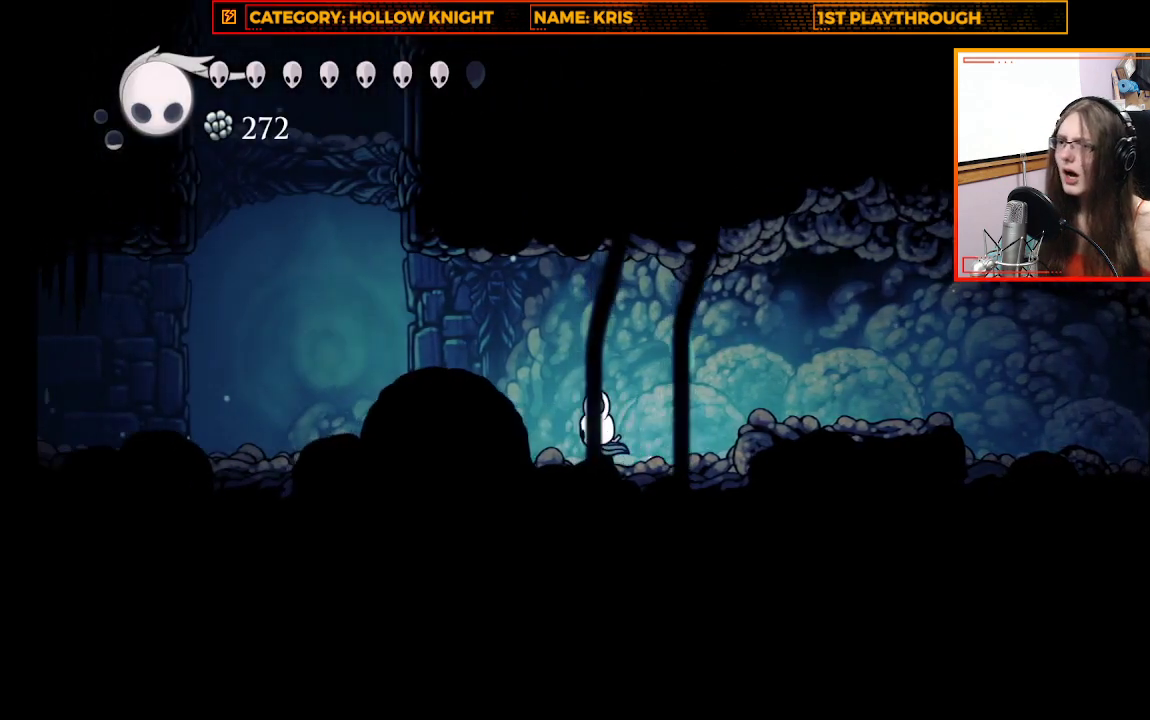
{"buttons": [], "left_stick": "left", "right_stick": "center", "events": []}
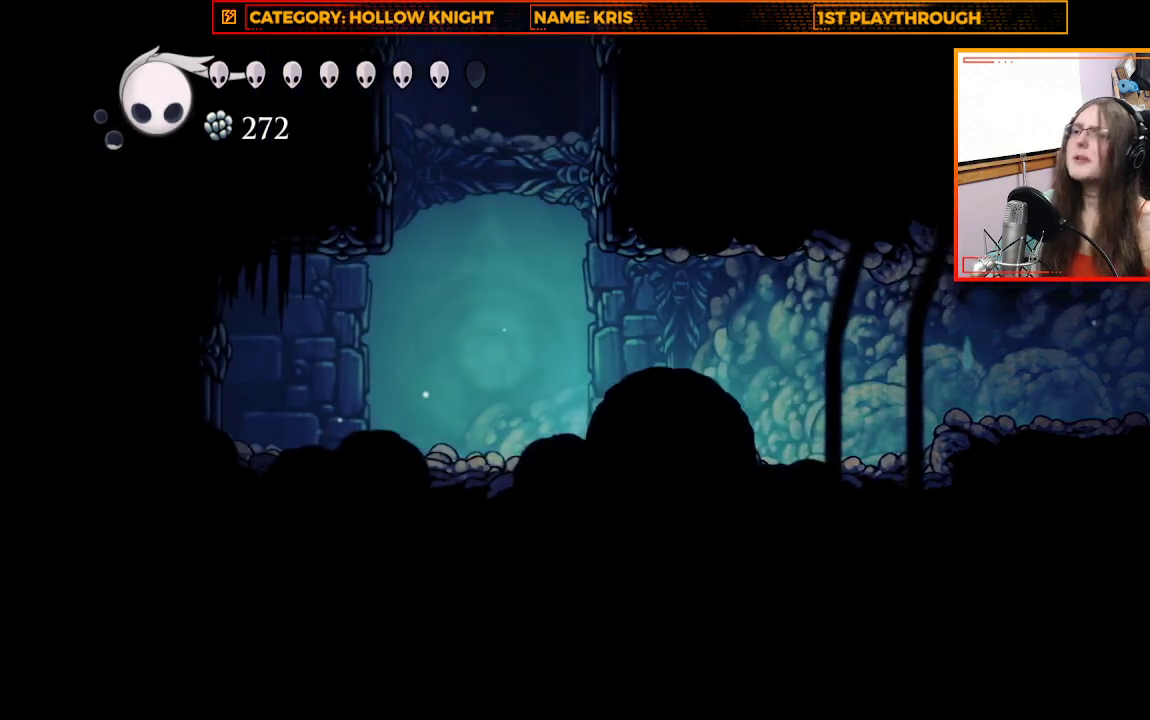
{"buttons": ["A"], "left_stick": "up-right", "right_stick": "center", "events": [[167, "left_stick", "up-left"], [200, "A", "down"], [367, "left_stick", "up"], [467, "left_stick", "up-right"]]}
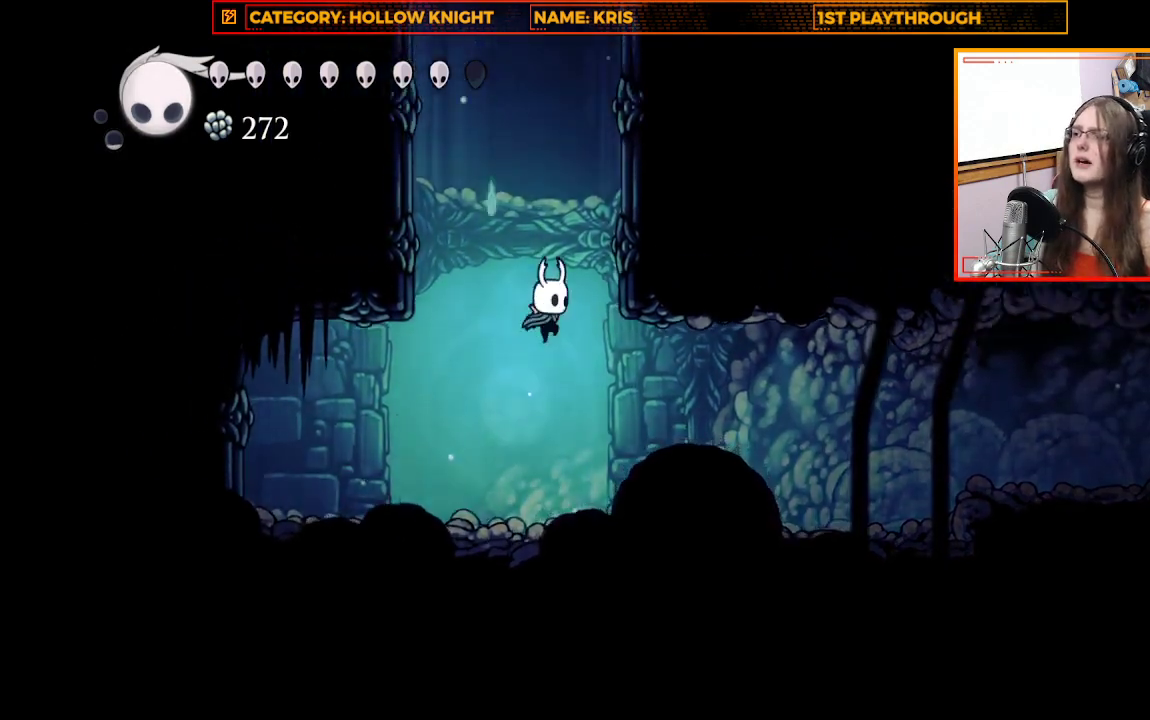
{"buttons": ["A"], "left_stick": "right", "right_stick": "center", "events": [[133, "A", "up"], [167, "left_stick", "right"], [267, "A", "down"]]}